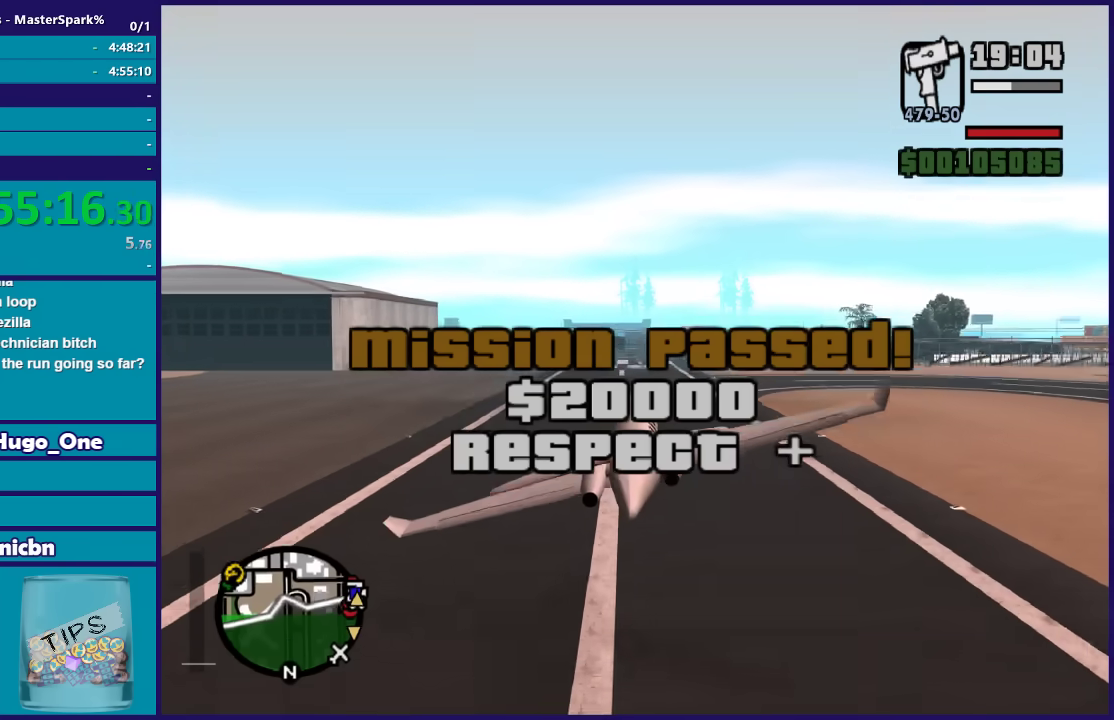
Gameplay with a controller (Xbox layout); each line is a JSON object with the inputs held at the frame after it. "events" lists button and stick changes between this image and that frame as [ms after this image, input, new state], when the widget could be followed in between. Not read: right_stick.
{"buttons": ["L1", "R2"], "left_stick": "center", "events": [[33, "left_stick", "down-right"], [167, "L1", "down"], [467, "left_stick", "center"]]}
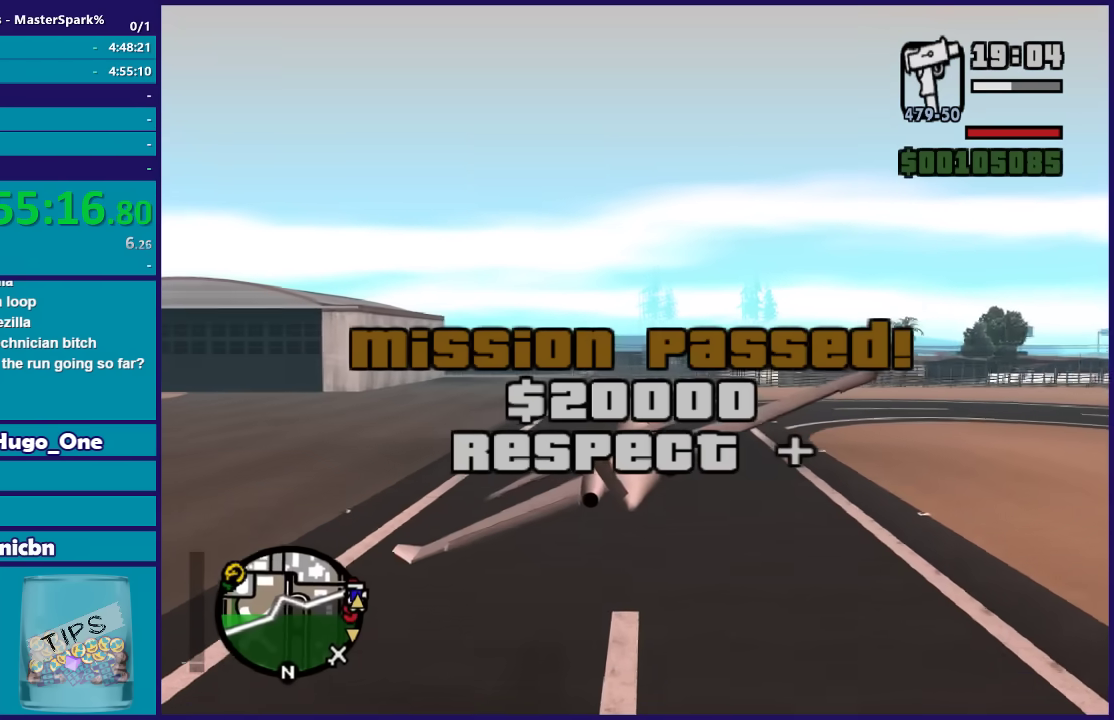
{"buttons": ["L1", "R2"], "left_stick": "down-left", "events": [[67, "left_stick", "down-right"], [134, "left_stick", "down"], [234, "left_stick", "center"], [334, "left_stick", "down"], [501, "left_stick", "down-left"]]}
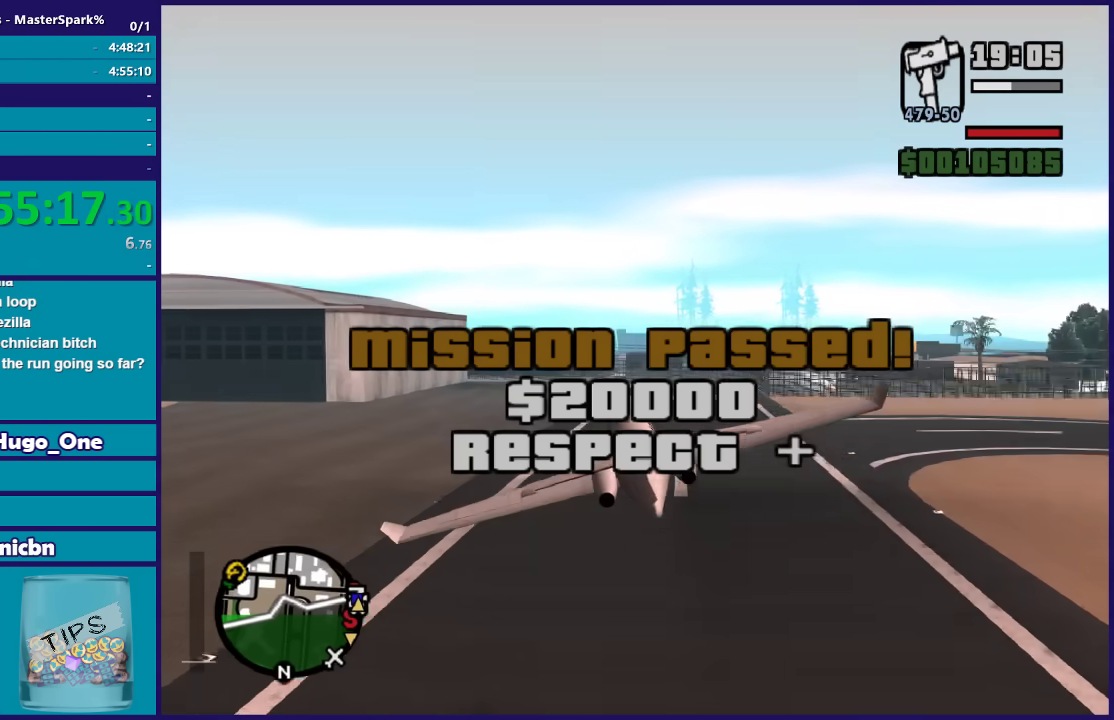
{"buttons": ["R2"], "left_stick": "center", "events": [[67, "L1", "up"], [100, "left_stick", "down"], [233, "left_stick", "center"]]}
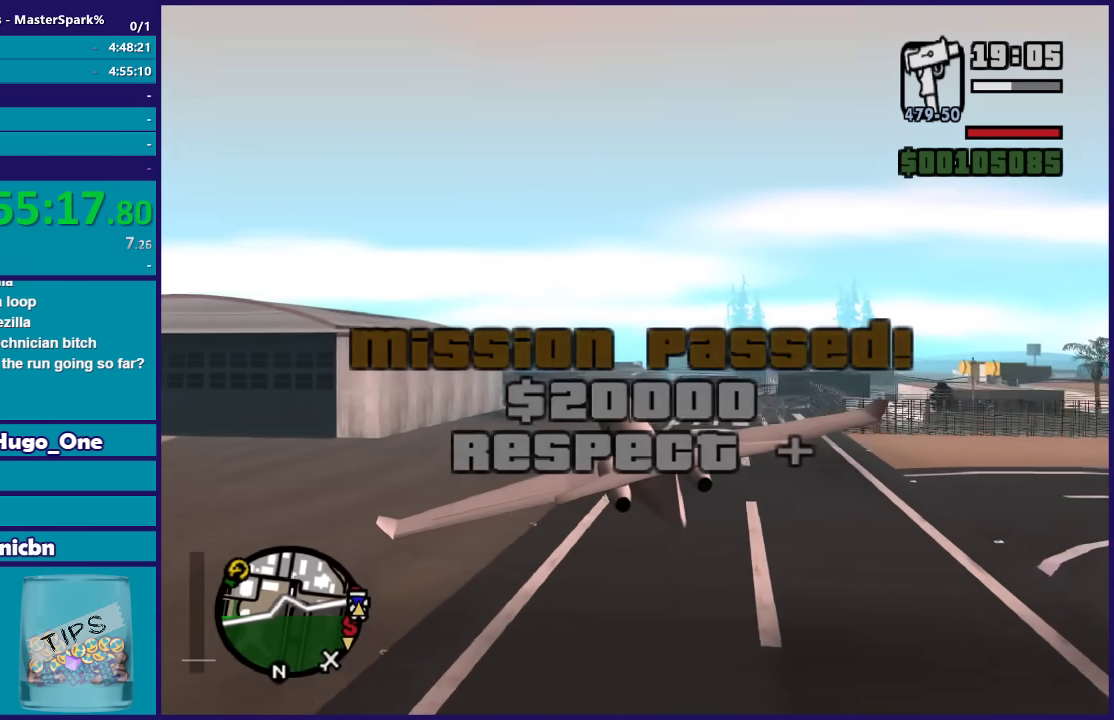
{"buttons": ["R2"], "left_stick": "center", "events": []}
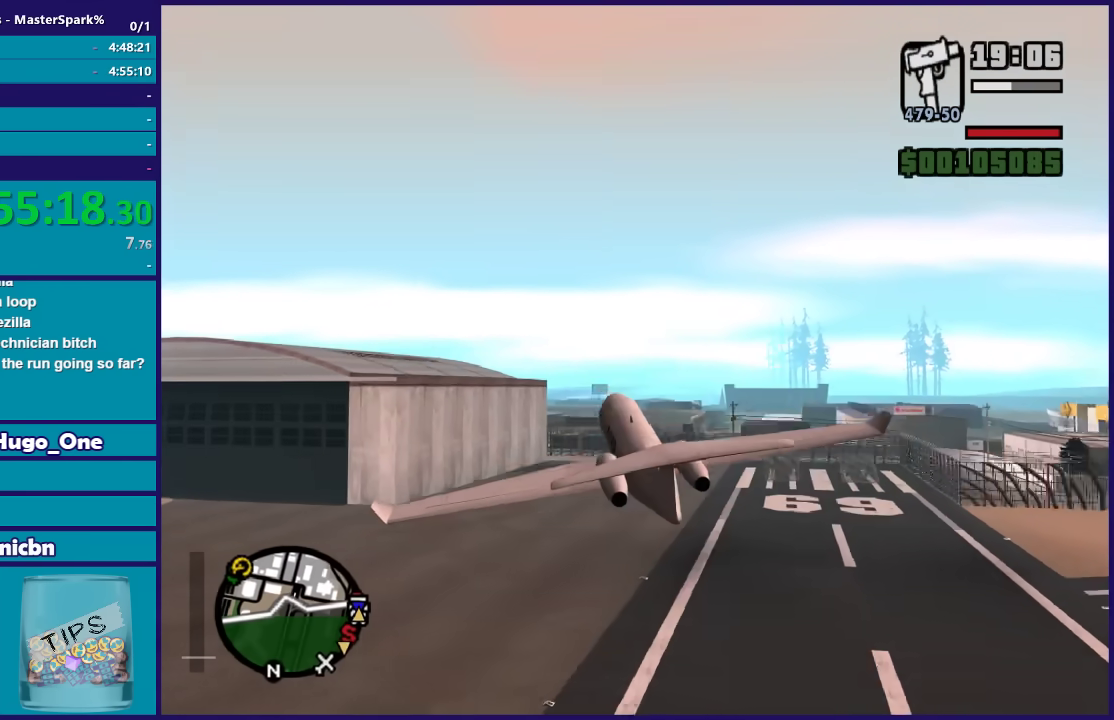
{"buttons": ["R2"], "left_stick": "center", "events": [[100, "left_stick", "up-left"], [300, "left_stick", "center"]]}
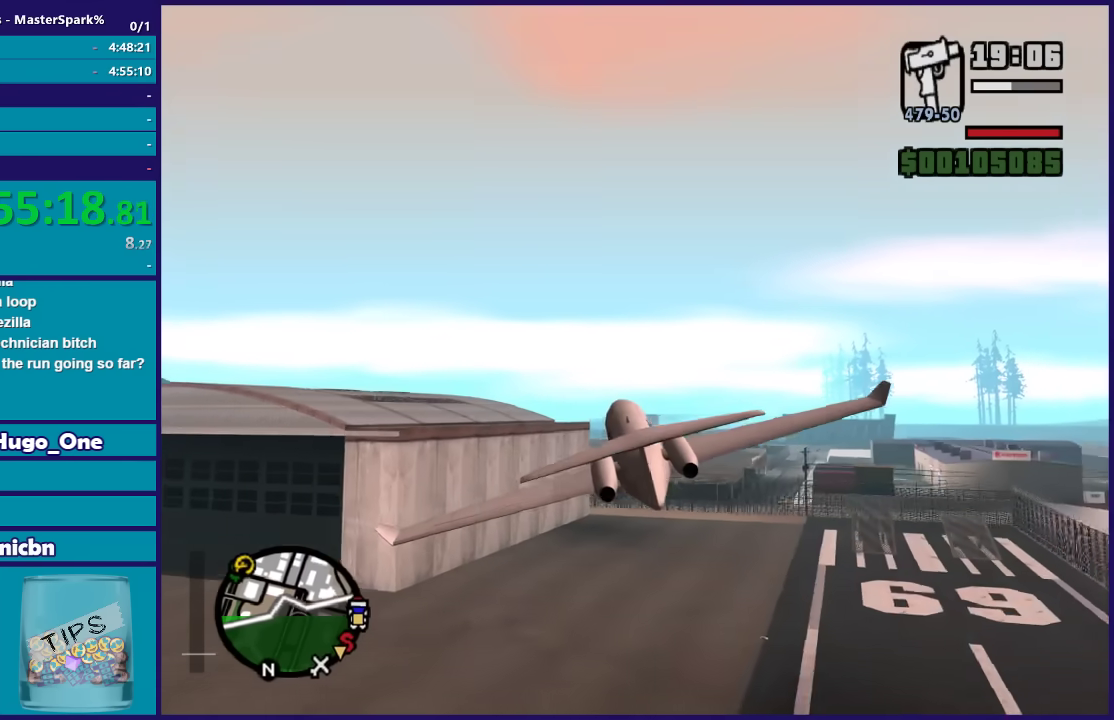
{"buttons": ["L1", "R2"], "left_stick": "center", "events": [[267, "L1", "down"], [367, "left_stick", "down-right"], [501, "left_stick", "center"]]}
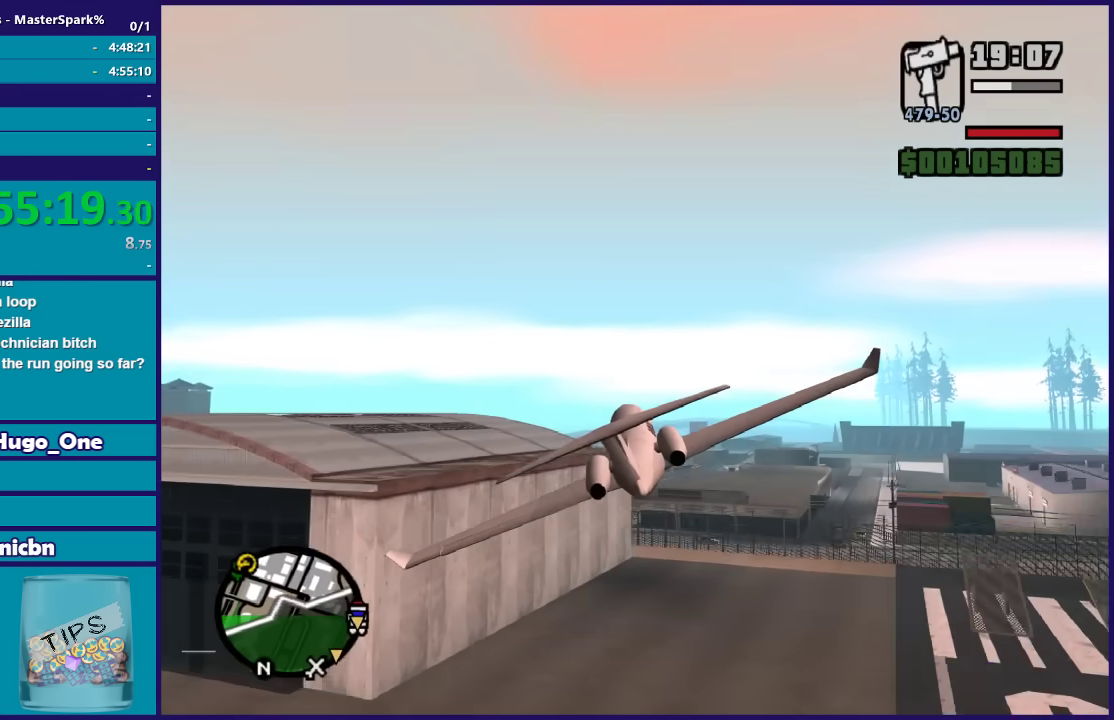
{"buttons": ["R2"], "left_stick": "center", "events": [[100, "L1", "up"]]}
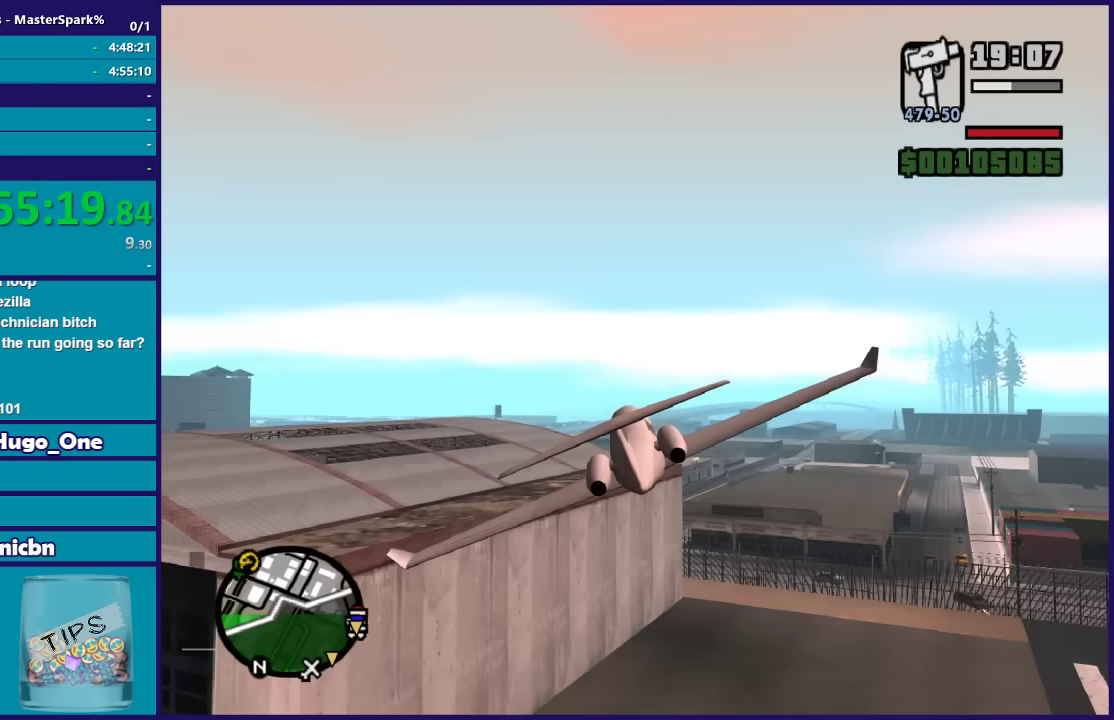
{"buttons": ["R2"], "left_stick": "center", "events": [[67, "left_stick", "down-right"], [201, "left_stick", "center"]]}
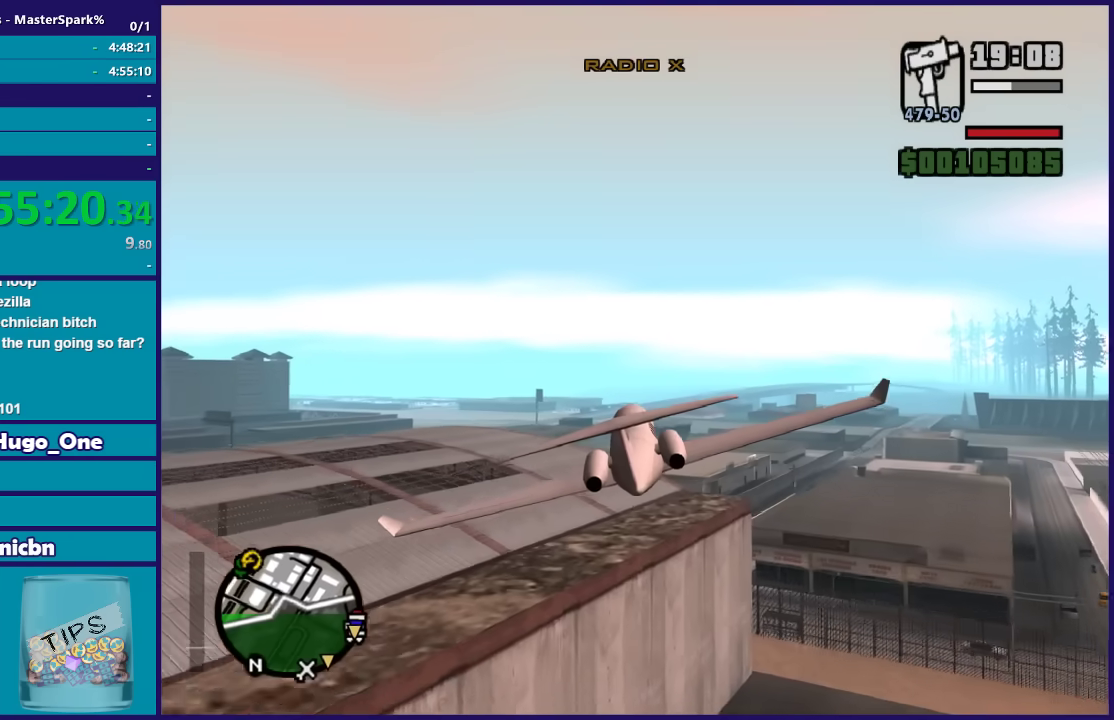
{"buttons": ["R2"], "left_stick": "center", "events": []}
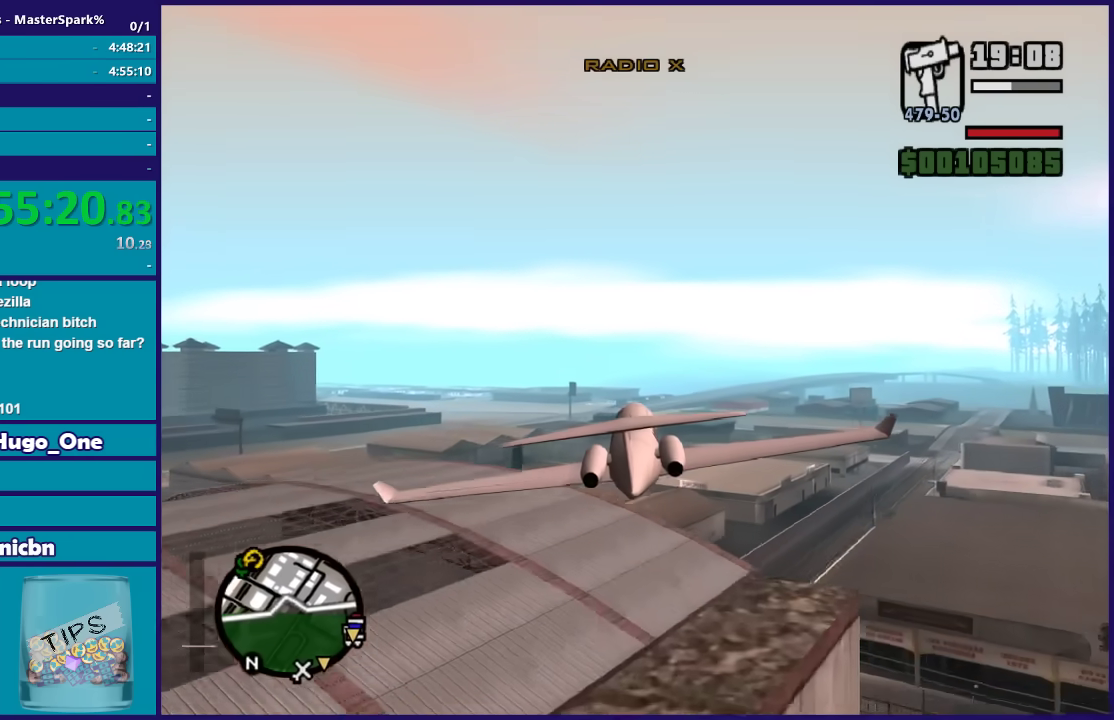
{"buttons": ["R2"], "left_stick": "up-left", "events": [[501, "left_stick", "up-left"]]}
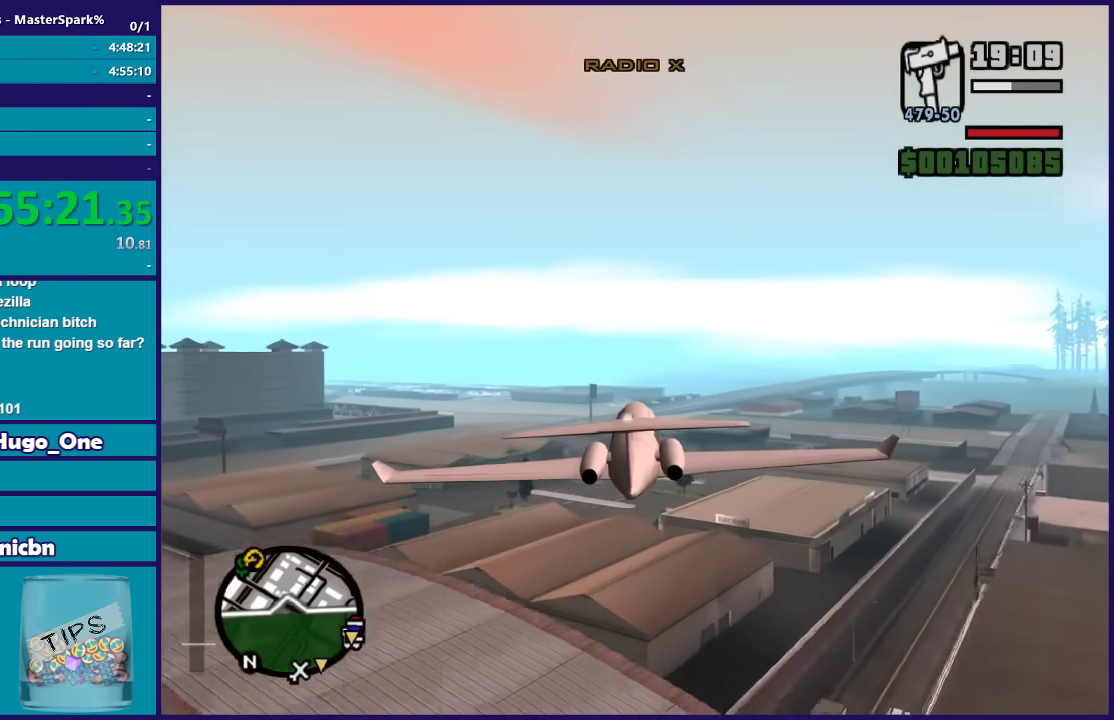
{"buttons": ["R2"], "left_stick": "center", "events": [[100, "L1", "down"], [200, "left_stick", "center"], [233, "L1", "up"]]}
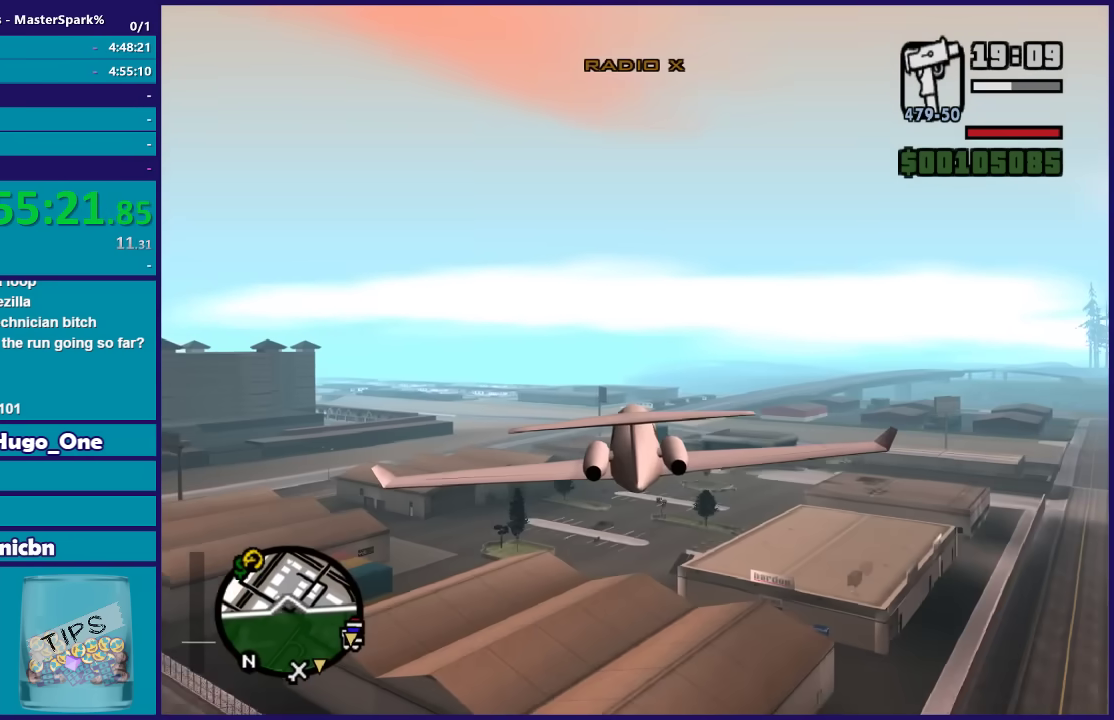
{"buttons": ["L1", "R2"], "left_stick": "up-left", "events": [[467, "L1", "down"], [467, "left_stick", "up-left"]]}
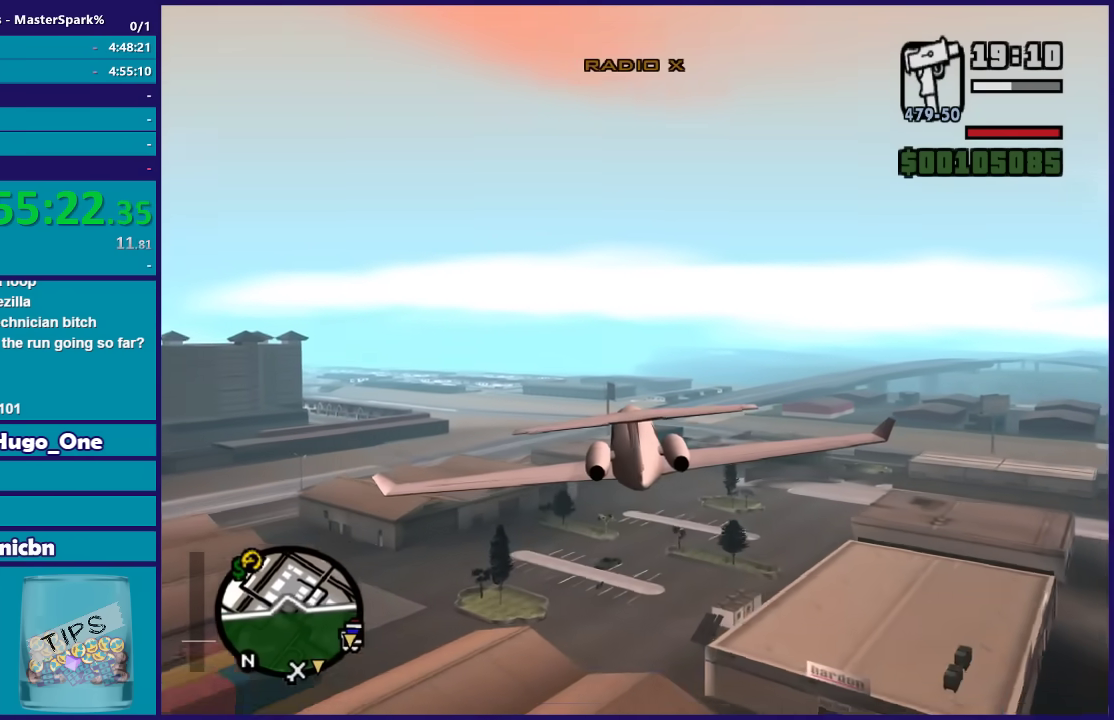
{"buttons": ["R2"], "left_stick": "center", "events": [[67, "left_stick", "center"], [100, "L1", "up"]]}
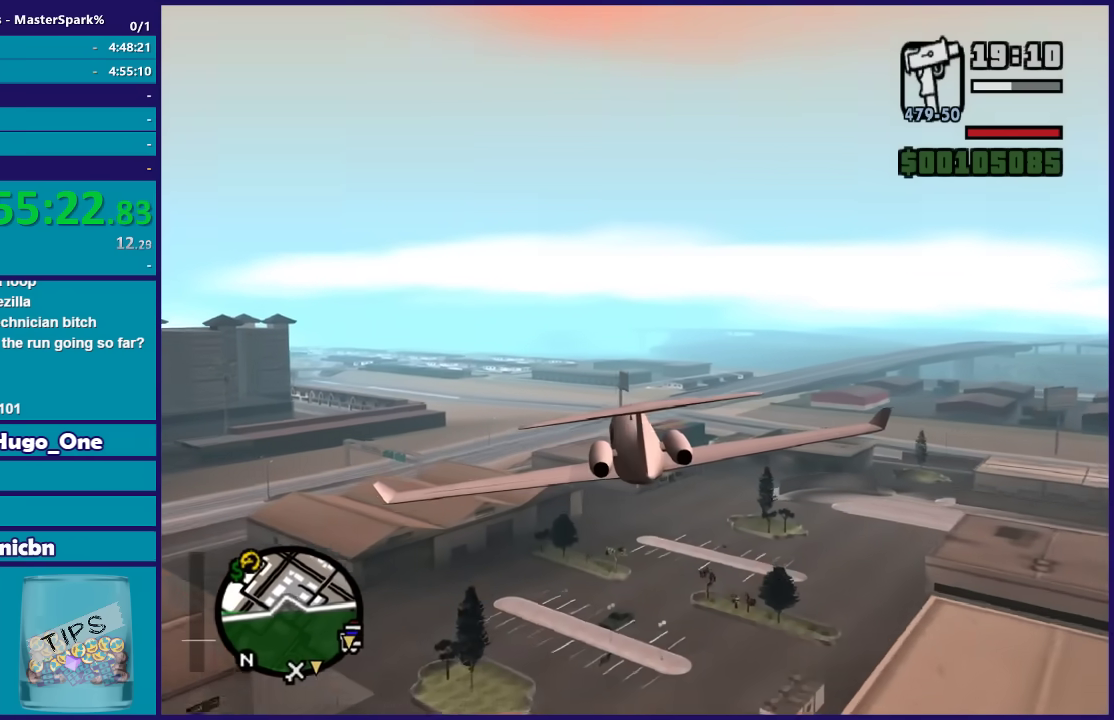
{"buttons": ["L1", "R2"], "left_stick": "center", "events": [[334, "L1", "down"]]}
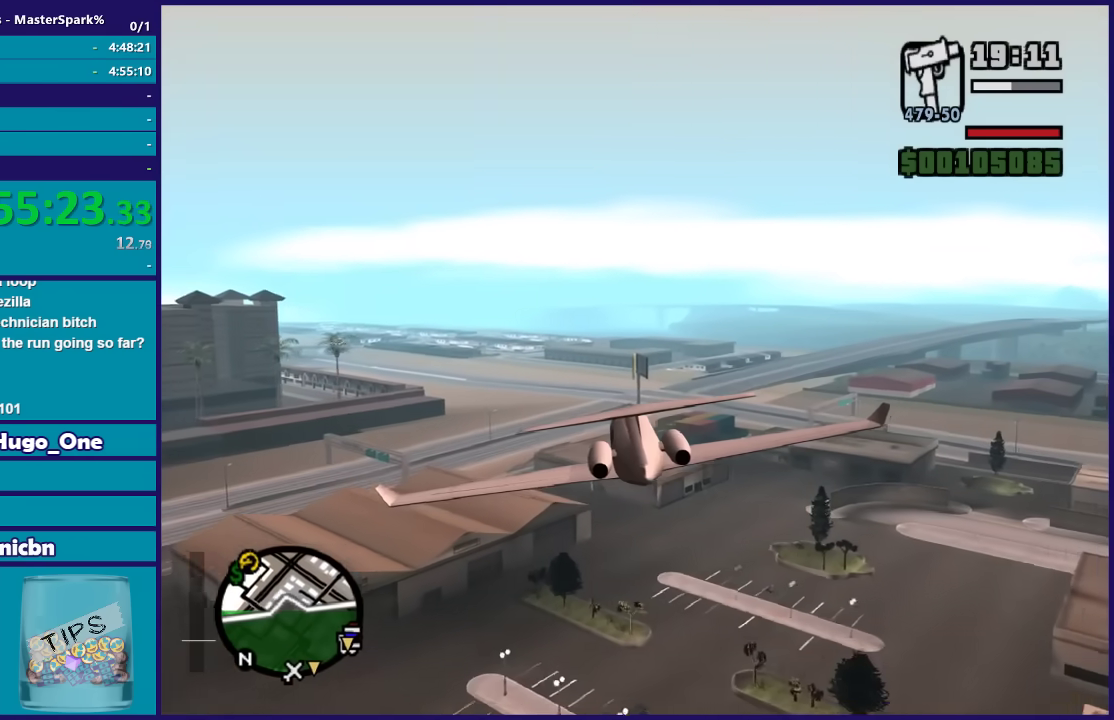
{"buttons": ["R2"], "left_stick": "center", "events": [[333, "L1", "up"]]}
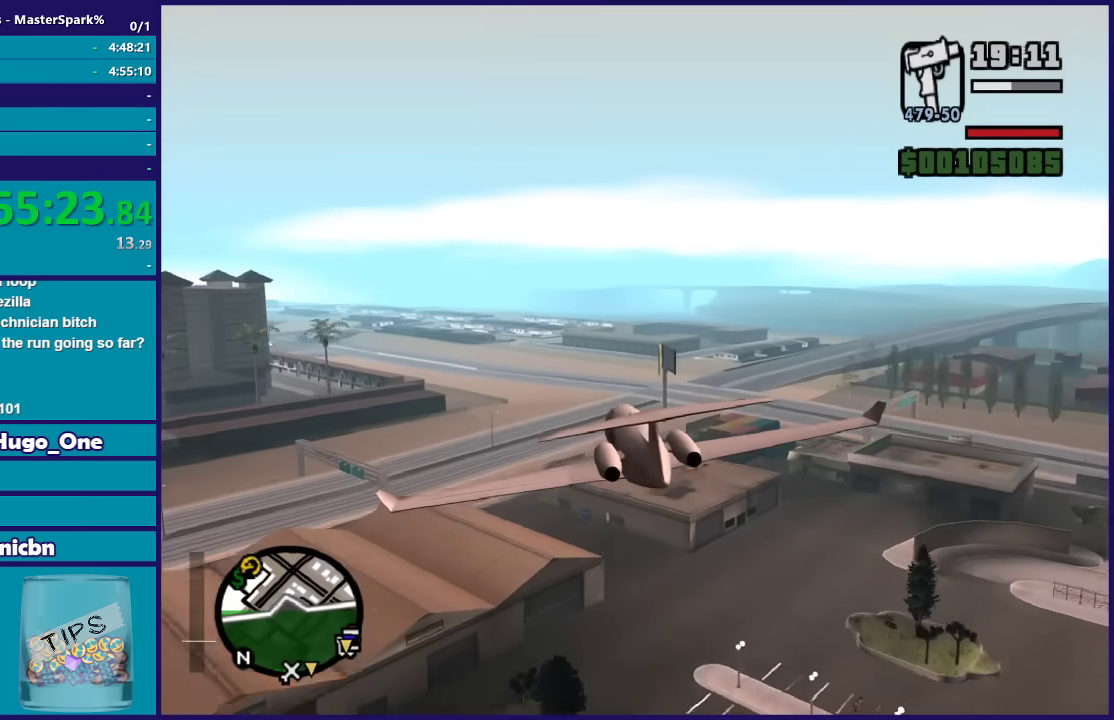
{"buttons": ["L1", "R2"], "left_stick": "left", "events": [[67, "left_stick", "left"], [134, "L1", "down"], [234, "left_stick", "center"], [467, "left_stick", "left"]]}
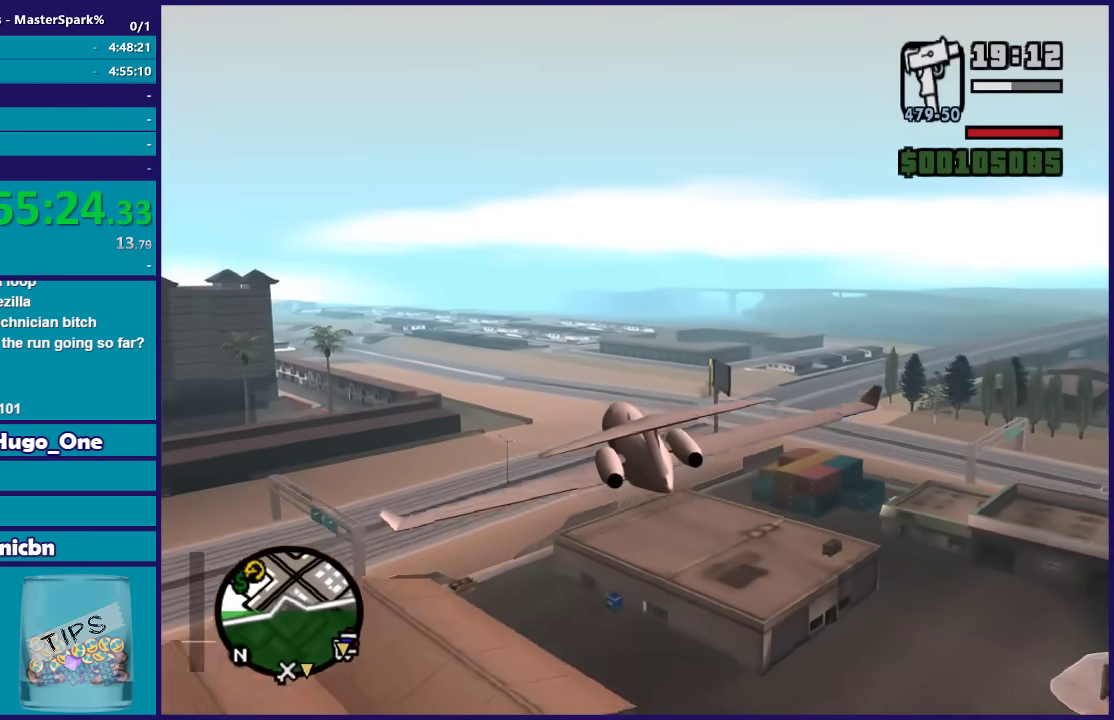
{"buttons": ["L1", "R2"], "left_stick": "up", "events": [[100, "left_stick", "center"], [400, "left_stick", "up"]]}
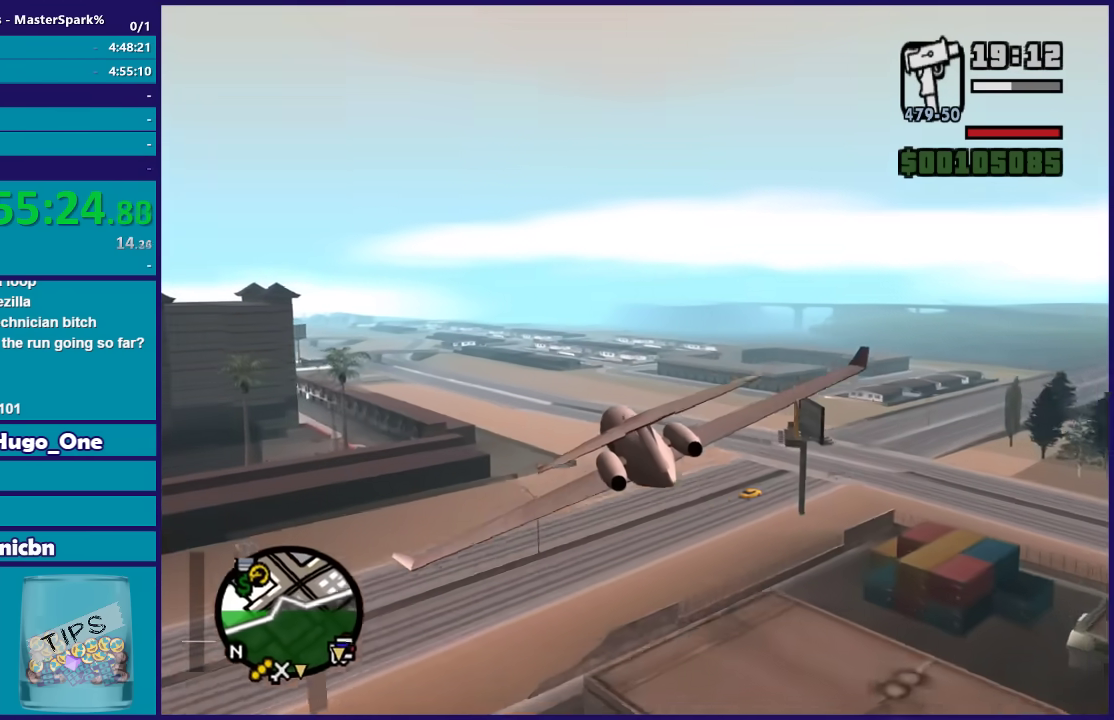
{"buttons": ["L1", "R2"], "left_stick": "up", "events": [[100, "left_stick", "up-right"], [167, "left_stick", "center"], [434, "left_stick", "up"]]}
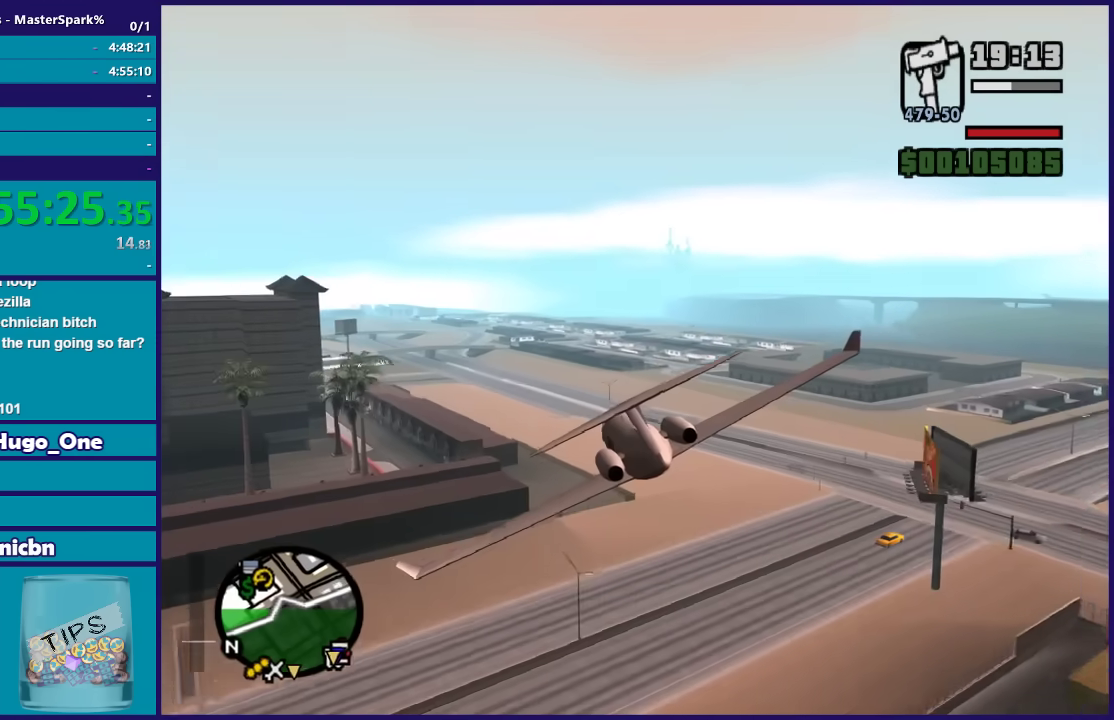
{"buttons": ["R2"], "left_stick": "center", "events": [[67, "L1", "up"], [67, "left_stick", "center"], [200, "left_stick", "down"], [367, "left_stick", "center"]]}
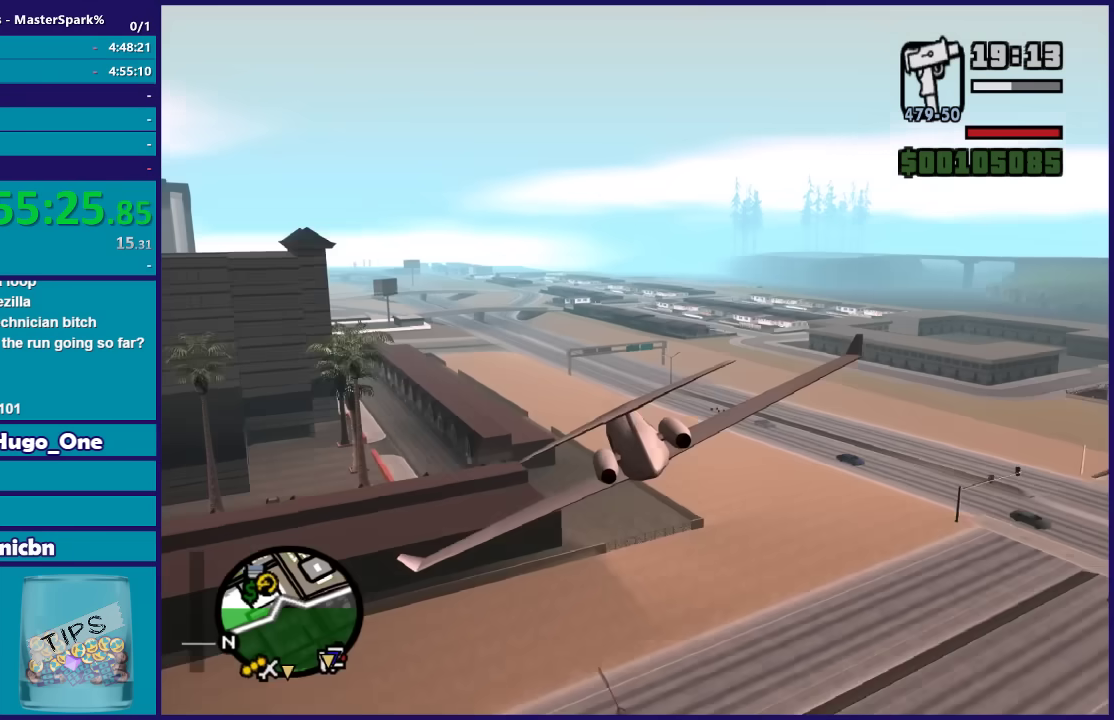
{"buttons": ["L1", "R2"], "left_stick": "up", "events": [[434, "L1", "down"], [501, "left_stick", "up"]]}
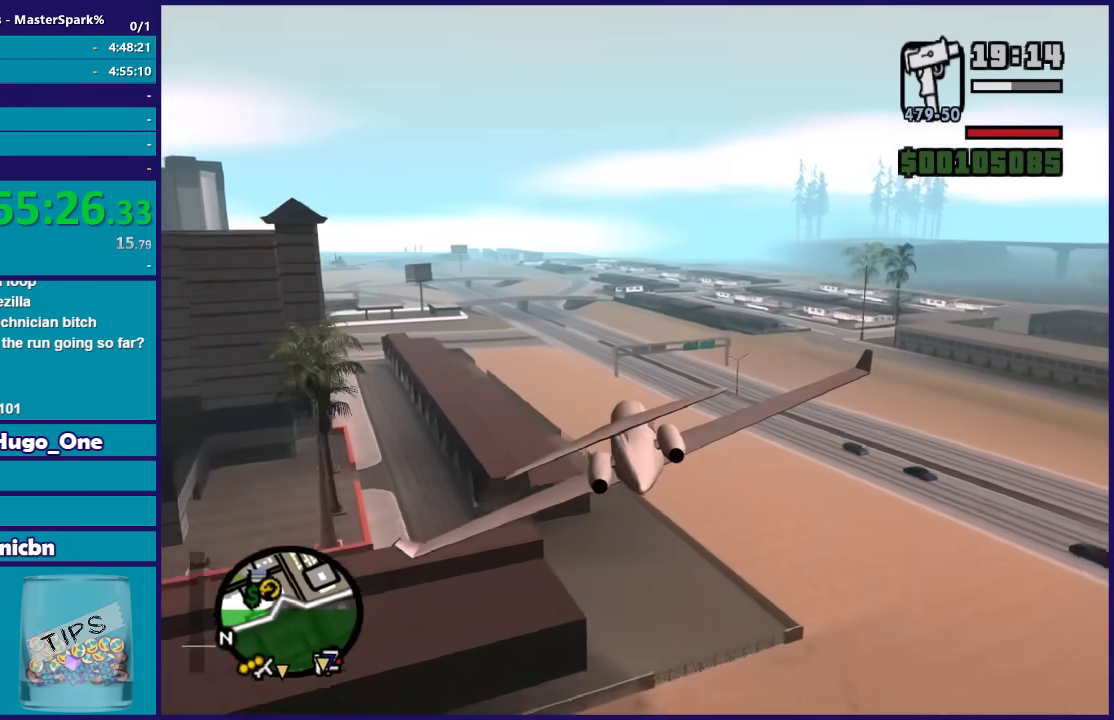
{"buttons": ["L1", "R2"], "left_stick": "down-left", "events": [[133, "left_stick", "center"], [467, "left_stick", "down-left"]]}
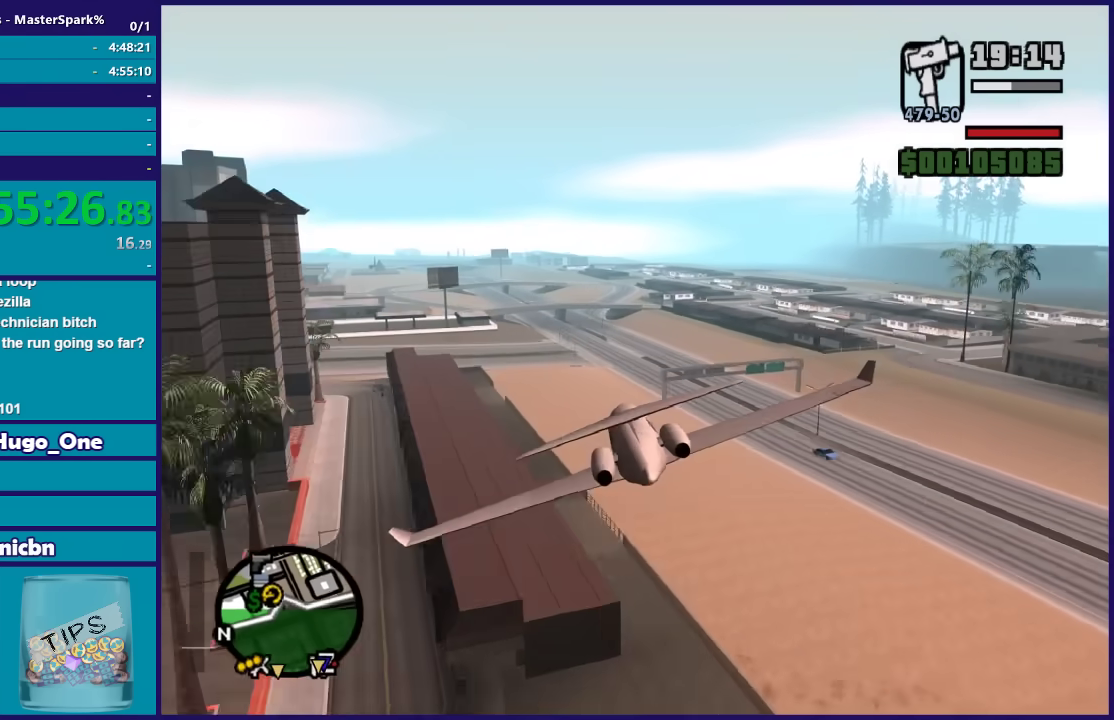
{"buttons": ["L1", "R2"], "left_stick": "center", "events": [[434, "left_stick", "center"]]}